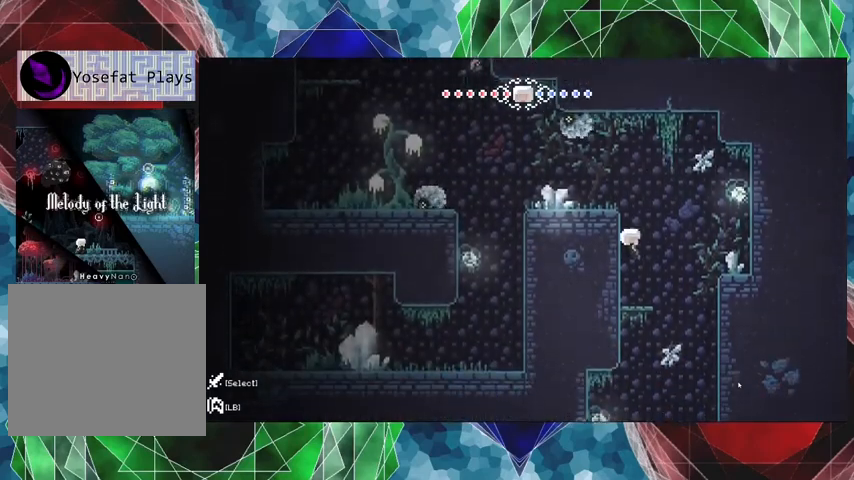
Gameplay with a controller (Nintendo layout); each line is a JSON object with the inputs held at the frame after it. "events" lists button and stick changes between this image and that frame as [ms after this image, input, new state], when the widget could be followed in between. Not read: L3 R3.
{"buttons": ["R2", "DPAD_LEFT"], "left_stick": "center", "right_stick": "center", "events": [[67, "DPAD_LEFT", "up"], [133, "B", "down"], [400, "DPAD_LEFT", "down"], [467, "B", "up"]]}
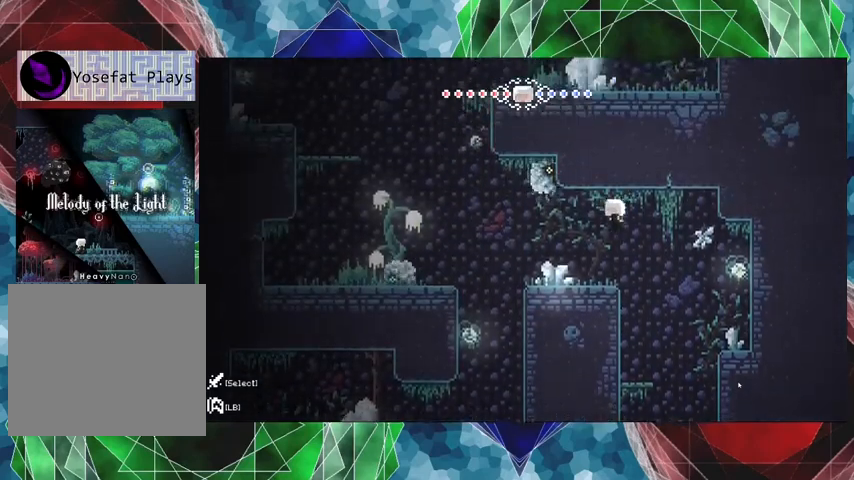
{"buttons": ["DPAD_LEFT"], "left_stick": "center", "right_stick": "center", "events": [[67, "DPAD_LEFT", "up"], [133, "R2", "up"], [167, "R2", "down"], [267, "R2", "up"], [367, "DPAD_LEFT", "down"]]}
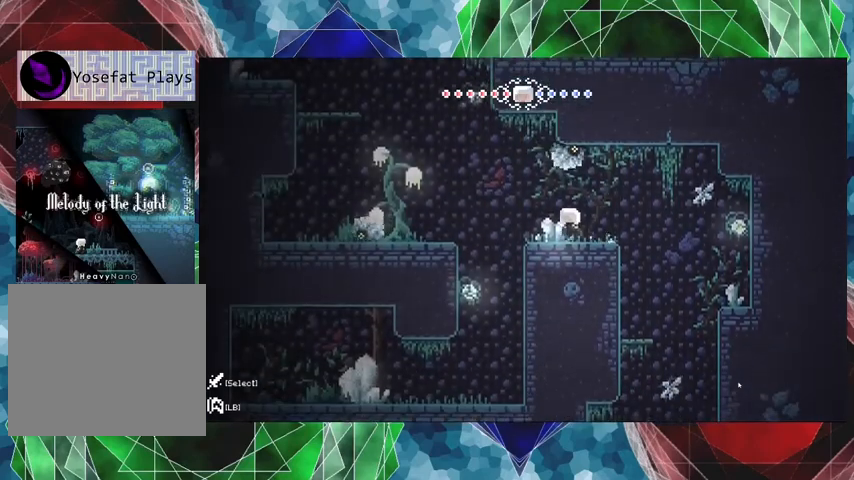
{"buttons": ["DPAD_LEFT"], "left_stick": "center", "right_stick": "center", "events": [[267, "B", "down"], [433, "B", "up"]]}
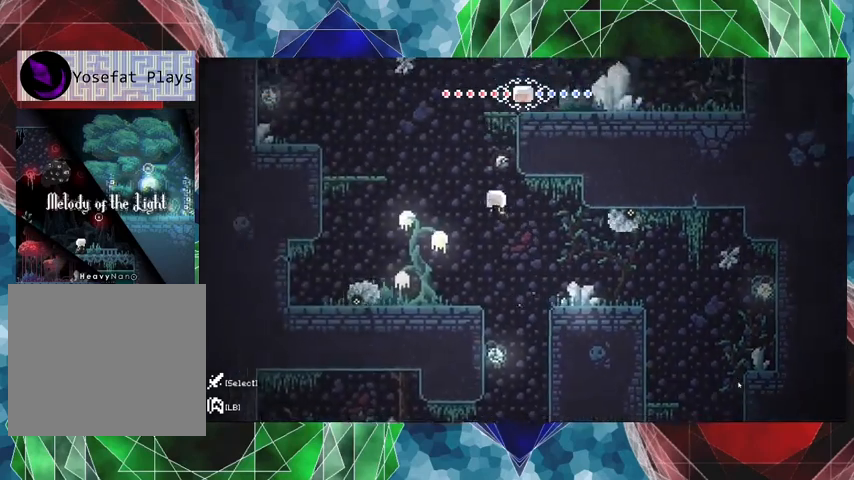
{"buttons": [], "left_stick": "center", "right_stick": "center", "events": [[367, "DPAD_LEFT", "up"]]}
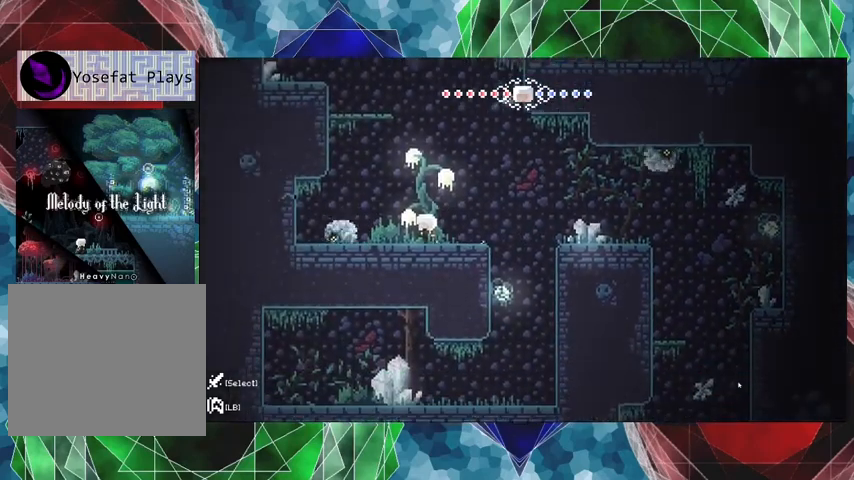
{"buttons": ["B", "DPAD_LEFT"], "left_stick": "center", "right_stick": "center", "events": [[100, "DPAD_LEFT", "down"], [300, "B", "down"]]}
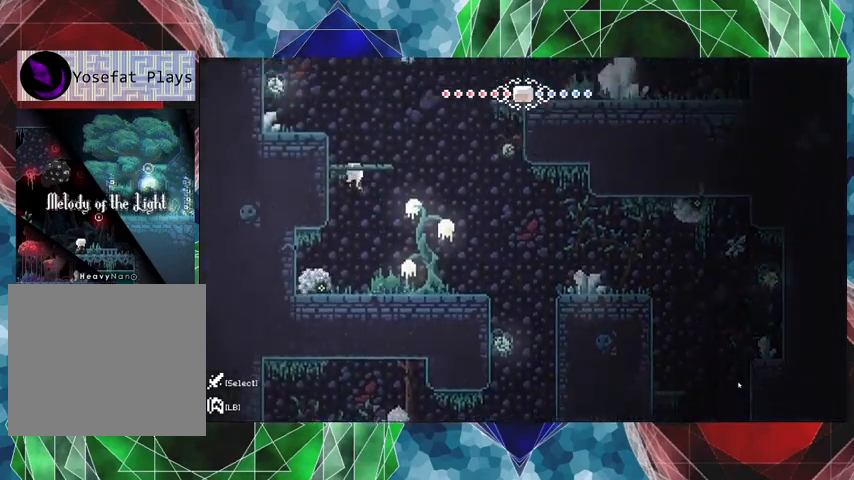
{"buttons": ["B", "R2", "DPAD_UP"], "left_stick": "center", "right_stick": "center", "events": [[67, "R2", "down"], [200, "DPAD_UP", "down"], [500, "DPAD_LEFT", "up"]]}
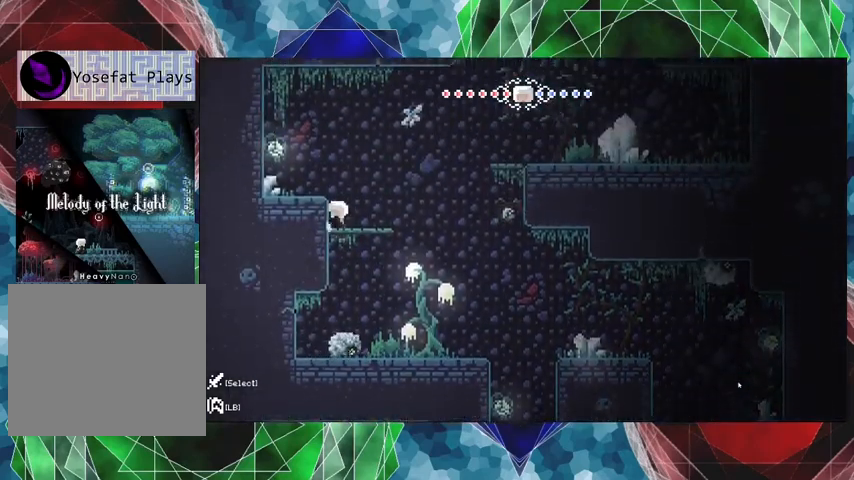
{"buttons": ["DPAD_RIGHT"], "left_stick": "center", "right_stick": "center", "events": [[200, "B", "up"], [267, "DPAD_UP", "up"], [267, "R2", "up"], [500, "DPAD_RIGHT", "down"]]}
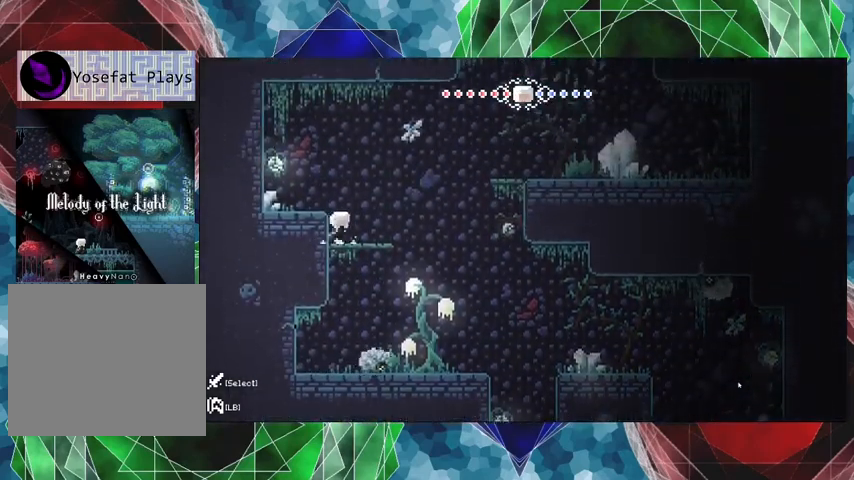
{"buttons": ["B", "DPAD_RIGHT"], "left_stick": "center", "right_stick": "center", "events": [[200, "B", "down"]]}
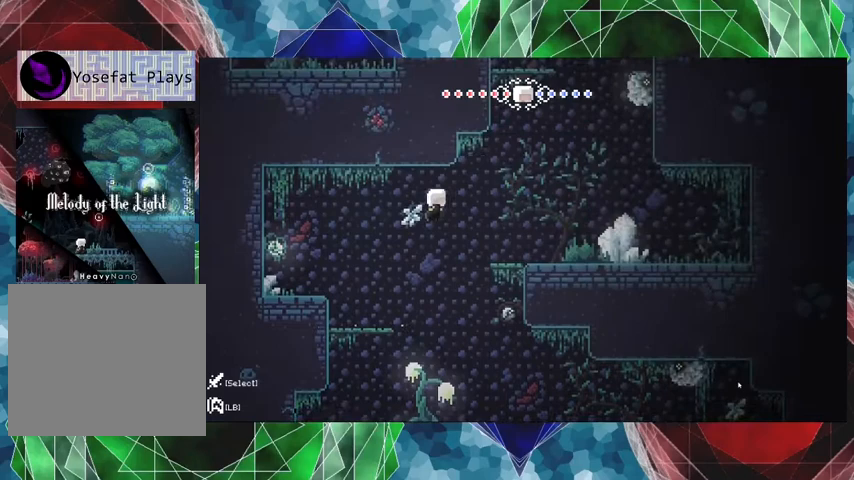
{"buttons": ["DPAD_LEFT"], "left_stick": "center", "right_stick": "center", "events": [[33, "R2", "down"], [267, "B", "up"], [267, "R2", "up"], [367, "DPAD_RIGHT", "up"], [467, "DPAD_LEFT", "down"]]}
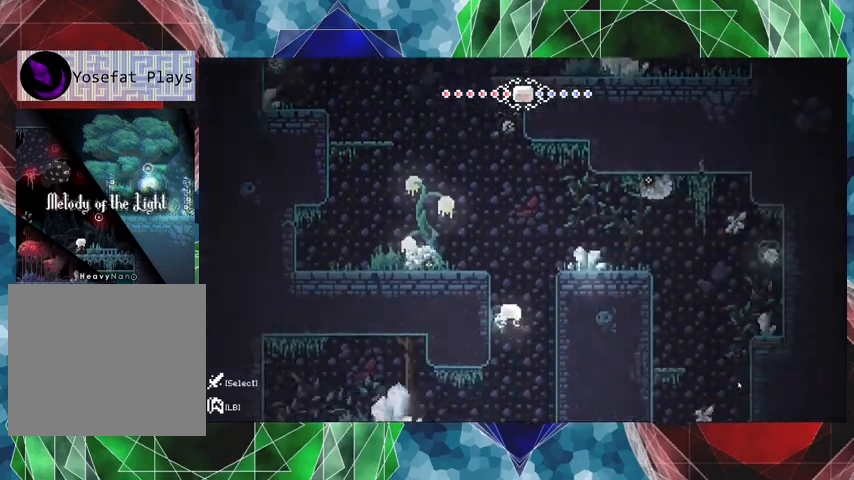
{"buttons": [], "left_stick": "center", "right_stick": "center", "events": [[100, "DPAD_LEFT", "up"]]}
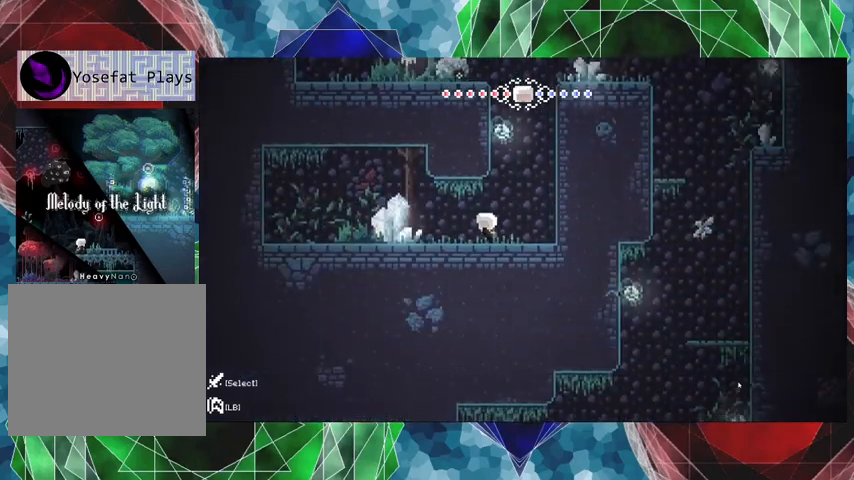
{"buttons": [], "left_stick": "center", "right_stick": "center", "events": [[67, "DPAD_RIGHT", "down"], [267, "DPAD_RIGHT", "up"]]}
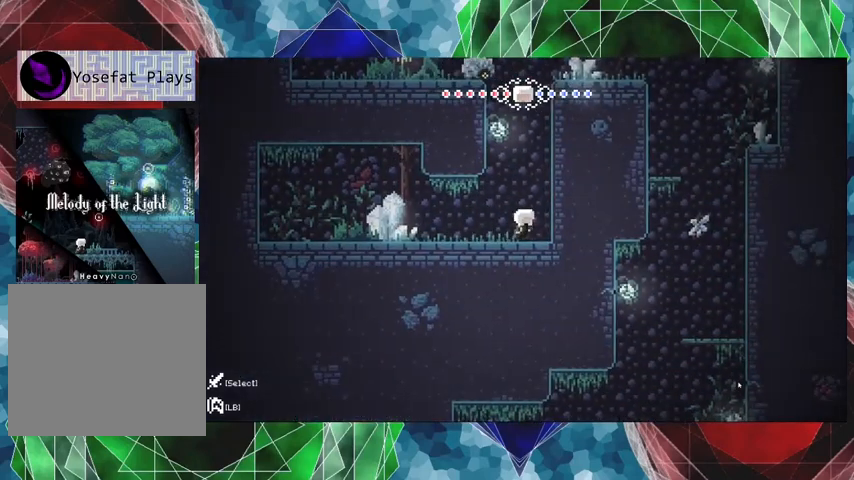
{"buttons": [], "left_stick": "center", "right_stick": "center", "events": []}
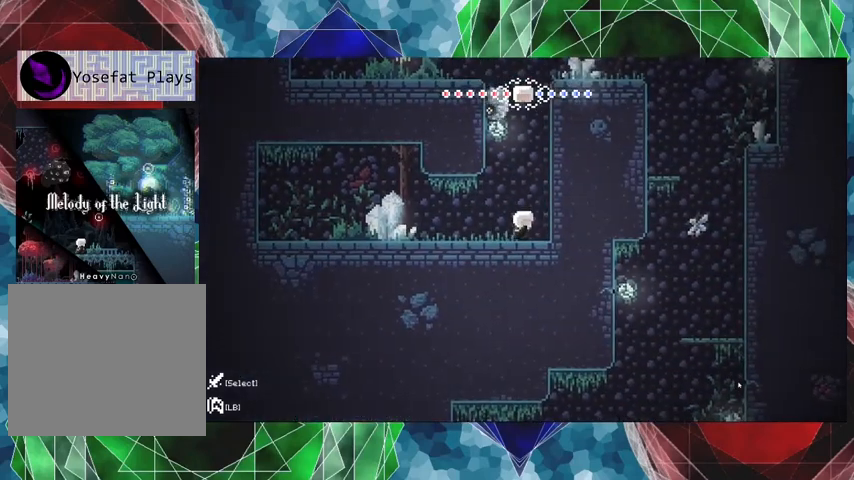
{"buttons": ["L1", "DPAD_UP"], "left_stick": "center", "right_stick": "center", "events": [[100, "B", "down"], [233, "DPAD_UP", "down"], [267, "B", "up"], [300, "L1", "down"]]}
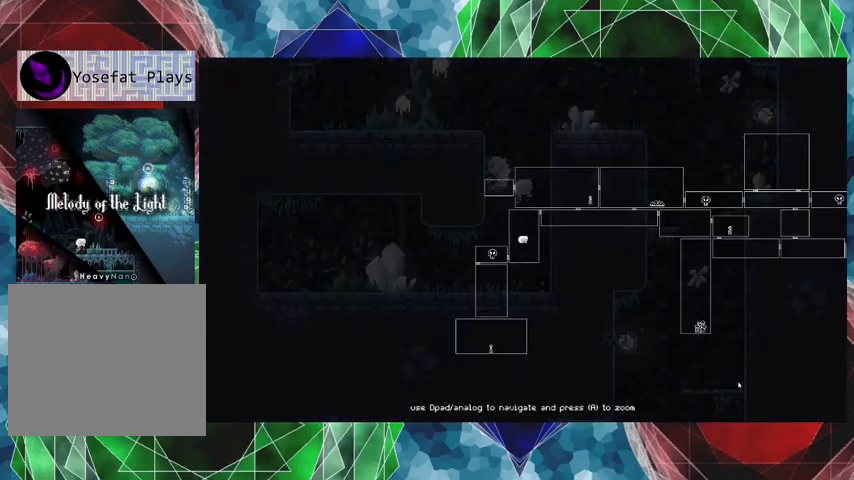
{"buttons": ["L1"], "left_stick": "center", "right_stick": "center", "events": [[33, "L1", "up"], [267, "DPAD_UP", "up"], [433, "L1", "down"]]}
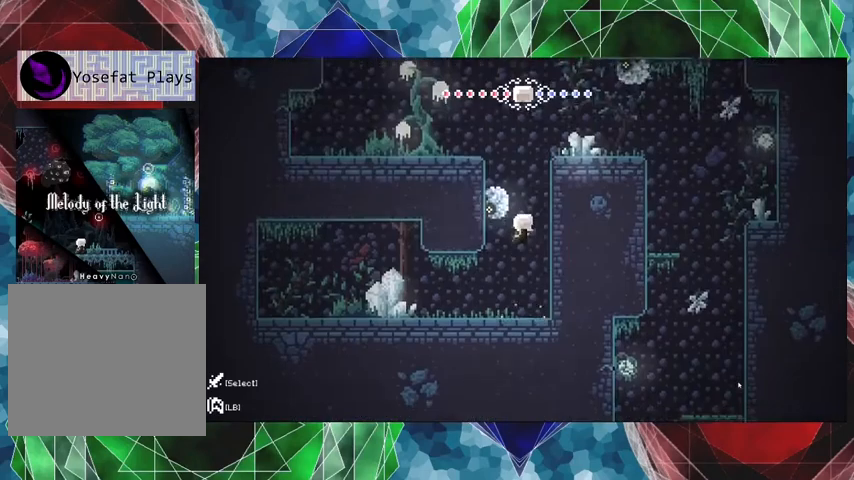
{"buttons": ["B"], "left_stick": "center", "right_stick": "center", "events": [[33, "L1", "up"], [67, "DPAD_RIGHT", "down"], [300, "DPAD_RIGHT", "up"], [467, "B", "down"]]}
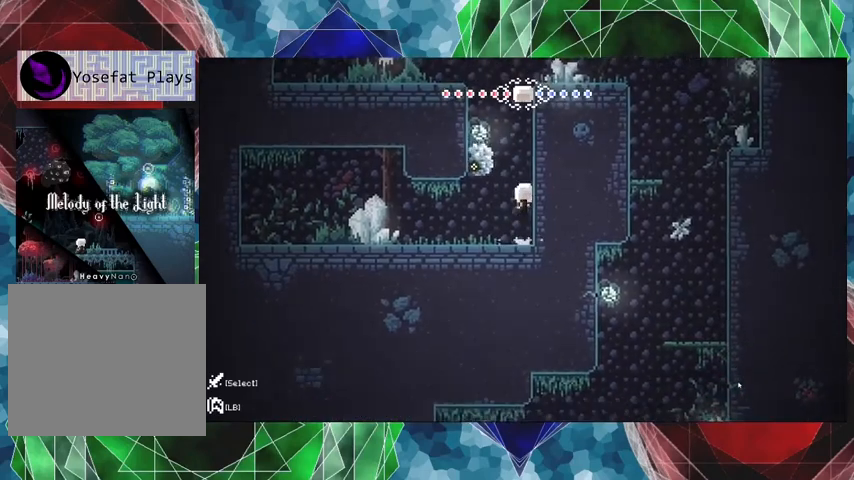
{"buttons": ["R2", "DPAD_UP"], "left_stick": "center", "right_stick": "center", "events": [[100, "DPAD_RIGHT", "down"], [100, "DPAD_UP", "down"], [200, "B", "up"], [233, "R2", "down"], [467, "DPAD_RIGHT", "up"]]}
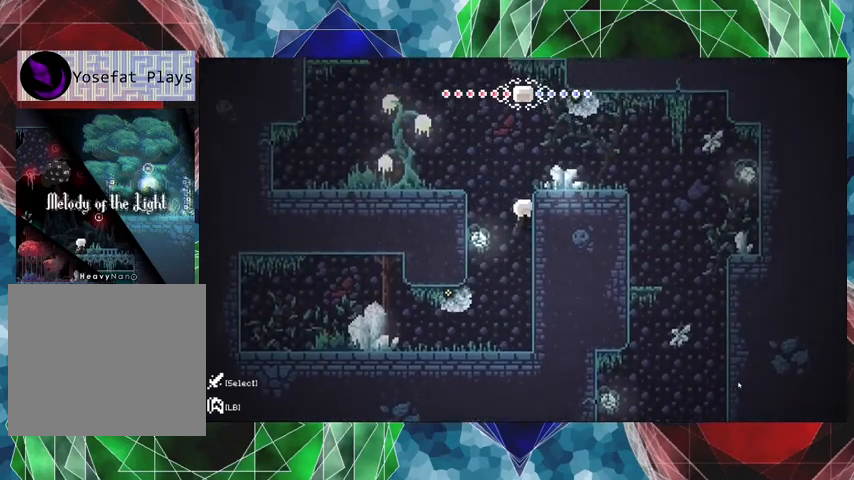
{"buttons": ["DPAD_LEFT"], "left_stick": "center", "right_stick": "center", "events": [[67, "DPAD_LEFT", "down"], [133, "B", "down"], [133, "DPAD_UP", "up"], [467, "B", "up"], [500, "R2", "up"]]}
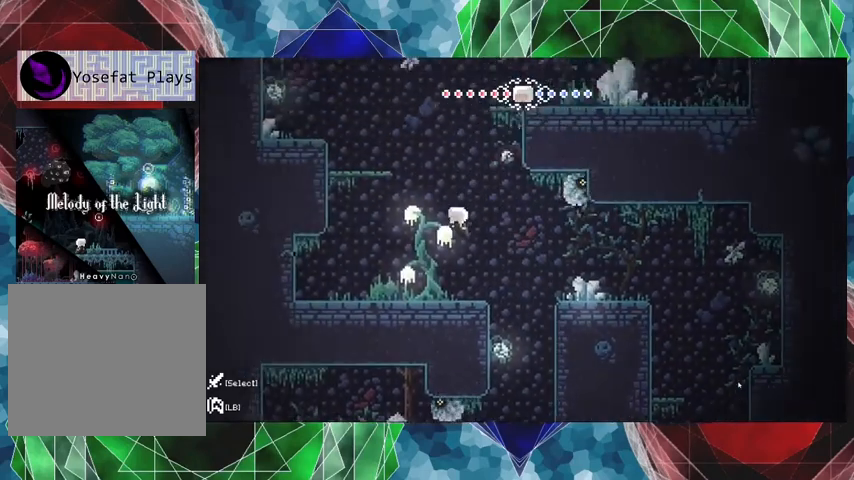
{"buttons": ["B", "DPAD_LEFT"], "left_stick": "center", "right_stick": "center", "events": [[500, "B", "down"]]}
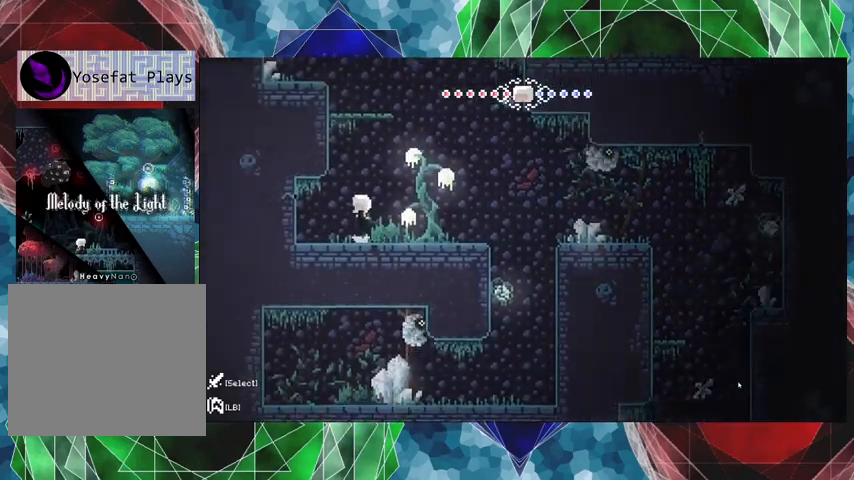
{"buttons": ["R2", "DPAD_UP"], "left_stick": "center", "right_stick": "center", "events": [[300, "R2", "down"], [333, "B", "up"], [333, "DPAD_UP", "down"], [367, "DPAD_LEFT", "up"]]}
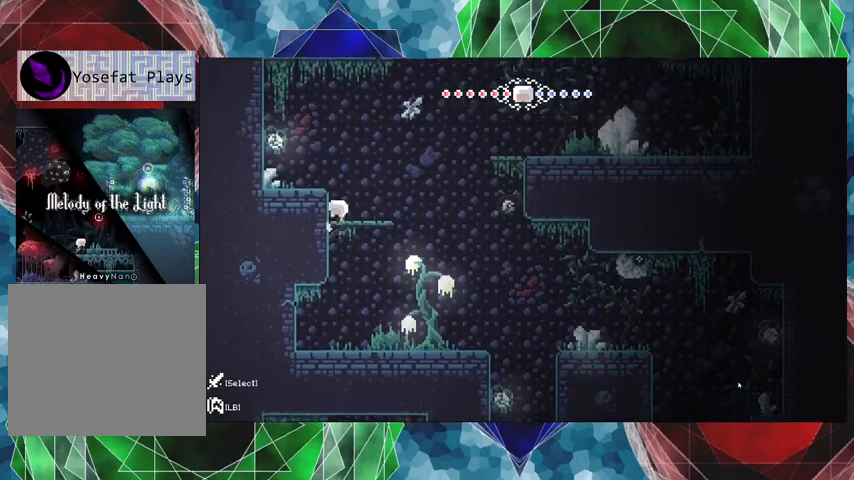
{"buttons": ["DPAD_RIGHT"], "left_stick": "center", "right_stick": "center", "events": [[300, "DPAD_RIGHT", "down"], [300, "DPAD_UP", "up"], [467, "R2", "up"]]}
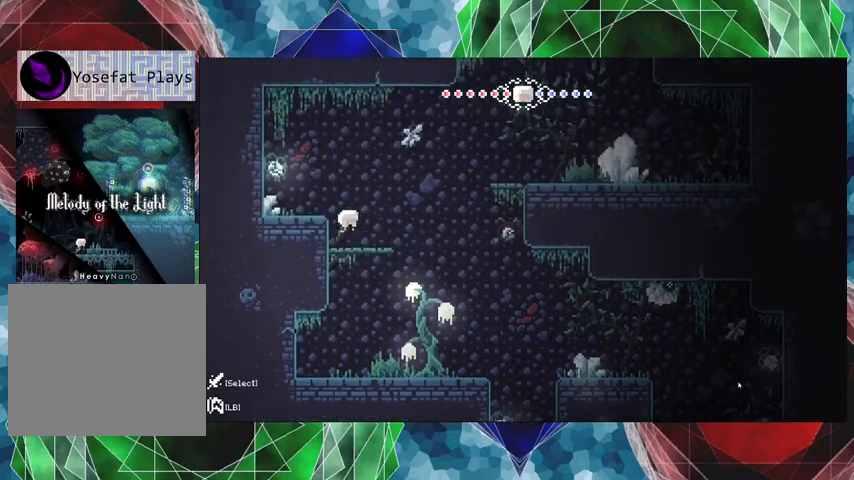
{"buttons": ["B", "DPAD_RIGHT"], "left_stick": "center", "right_stick": "center", "events": [[33, "DPAD_RIGHT", "up"], [267, "DPAD_RIGHT", "down"], [333, "B", "down"]]}
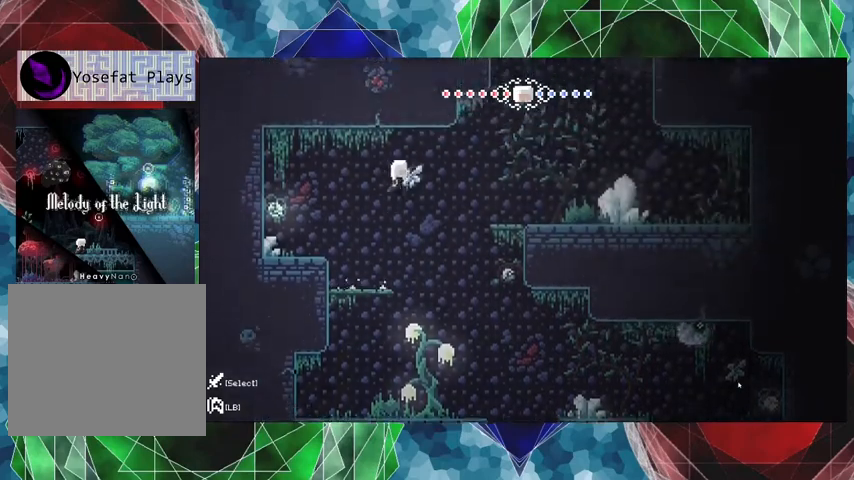
{"buttons": [], "left_stick": "center", "right_stick": "center", "events": [[100, "R1", "down"], [267, "R1", "up"], [300, "B", "up"], [400, "DPAD_RIGHT", "up"]]}
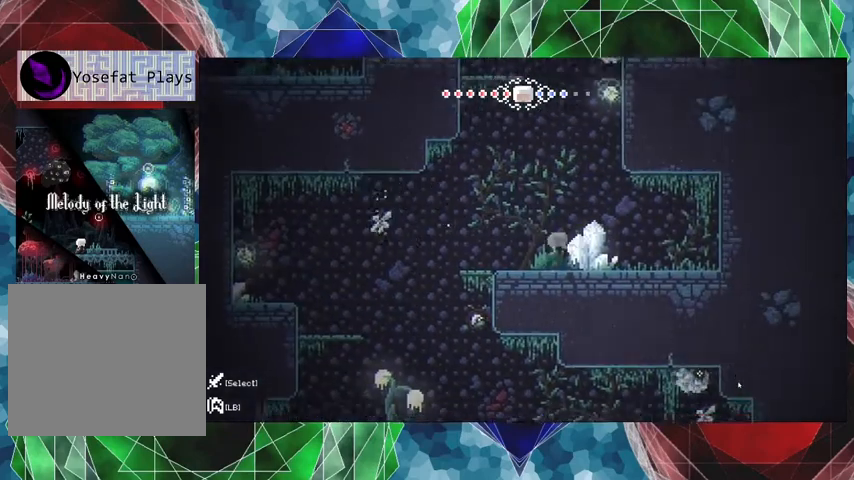
{"buttons": ["B", "DPAD_UP", "DPAD_RIGHT"], "left_stick": "center", "right_stick": "center", "events": [[200, "DPAD_RIGHT", "down"], [233, "B", "down"], [333, "DPAD_UP", "down"]]}
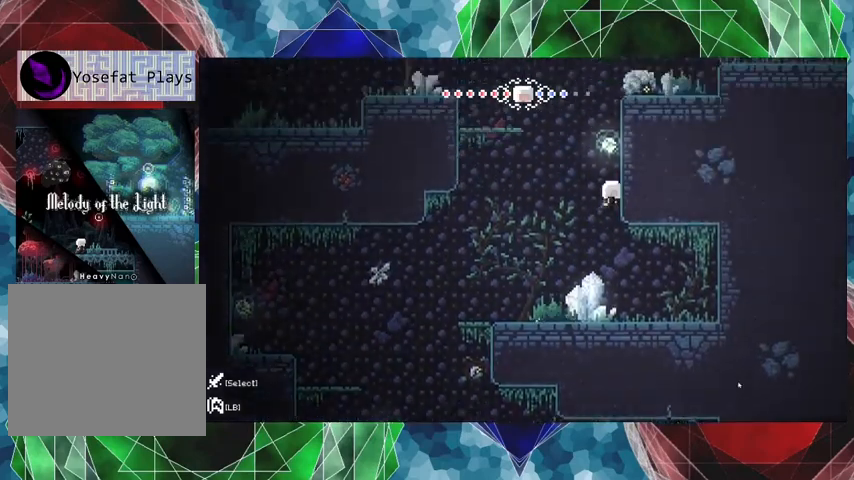
{"buttons": ["R2", "DPAD_UP"], "left_stick": "center", "right_stick": "center", "events": [[33, "R2", "down"], [233, "DPAD_RIGHT", "up"], [300, "B", "up"]]}
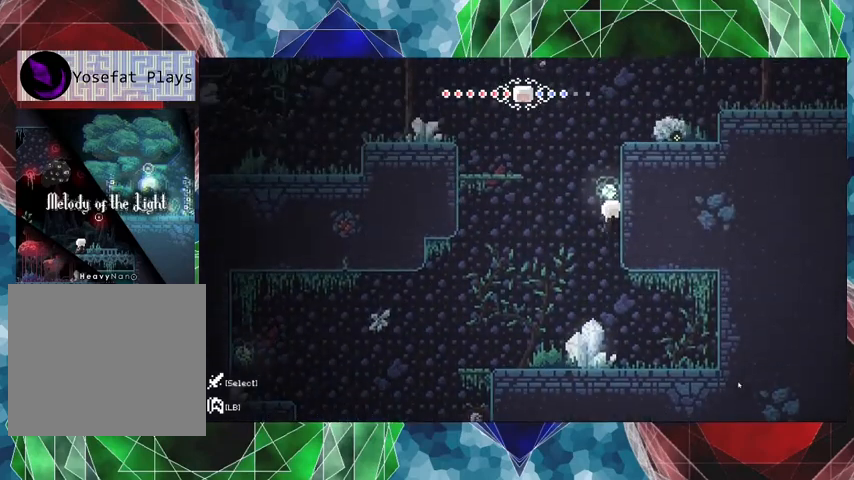
{"buttons": ["R2", "DPAD_UP"], "left_stick": "center", "right_stick": "center", "events": []}
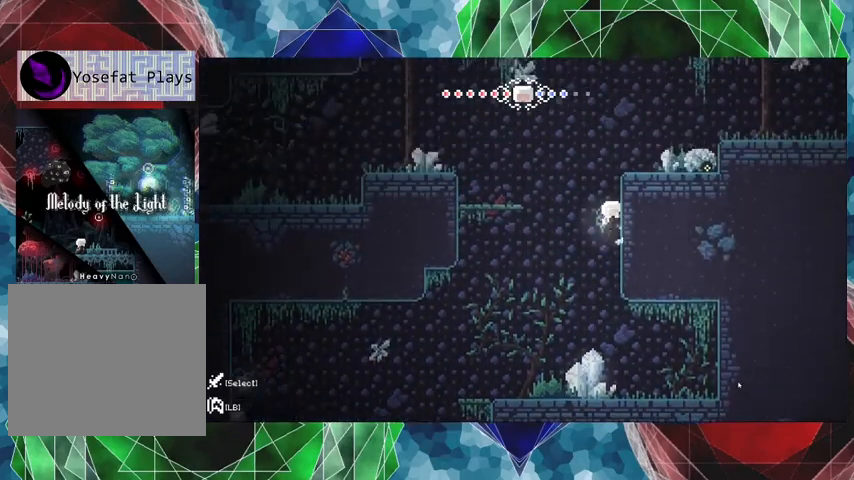
{"buttons": ["R2", "DPAD_UP"], "left_stick": "center", "right_stick": "center", "events": []}
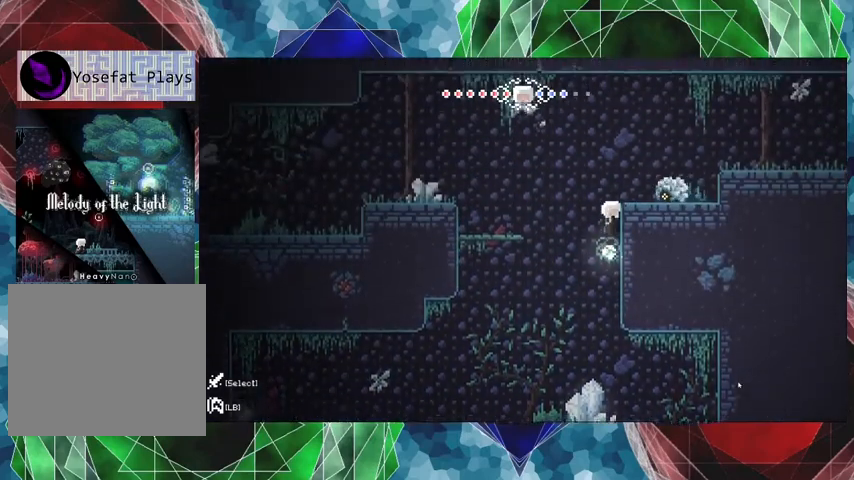
{"buttons": ["B", "R2", "DPAD_LEFT"], "left_stick": "center", "right_stick": "center", "events": [[267, "DPAD_UP", "up"], [367, "B", "down"], [400, "DPAD_LEFT", "down"]]}
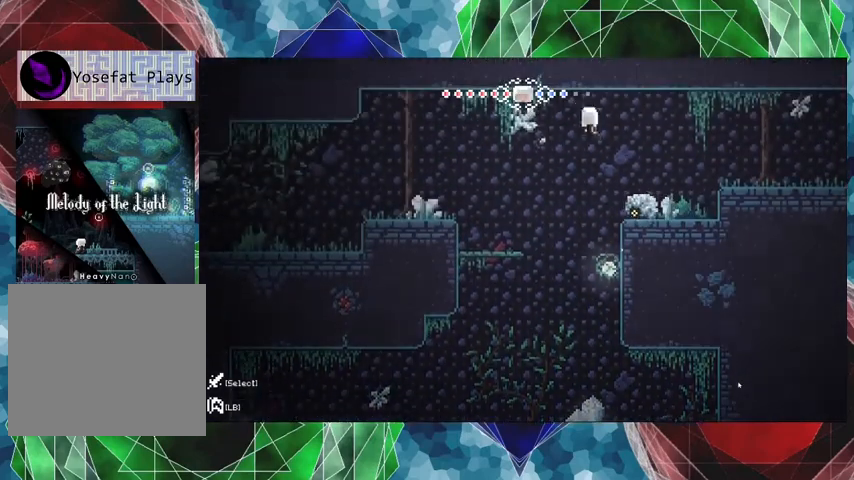
{"buttons": ["DPAD_LEFT"], "left_stick": "center", "right_stick": "center", "events": [[233, "B", "up"], [333, "R2", "up"]]}
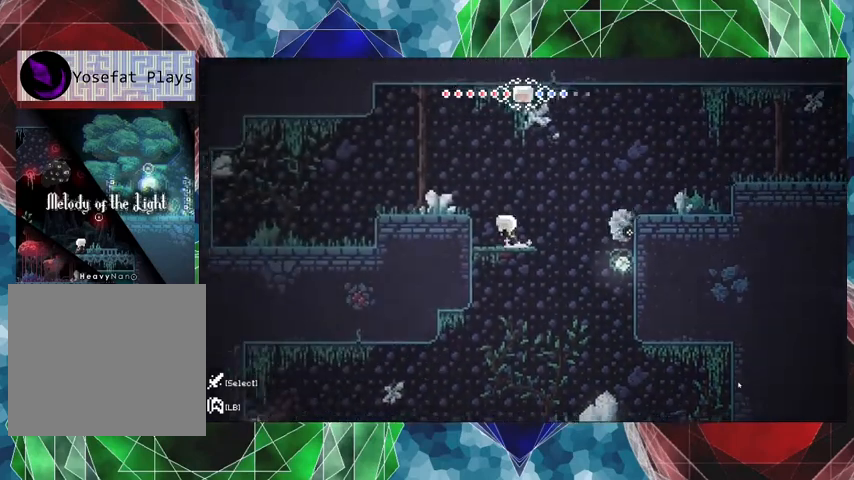
{"buttons": ["B", "DPAD_RIGHT"], "left_stick": "center", "right_stick": "center", "events": [[33, "DPAD_LEFT", "up"], [300, "B", "down"], [300, "DPAD_RIGHT", "down"]]}
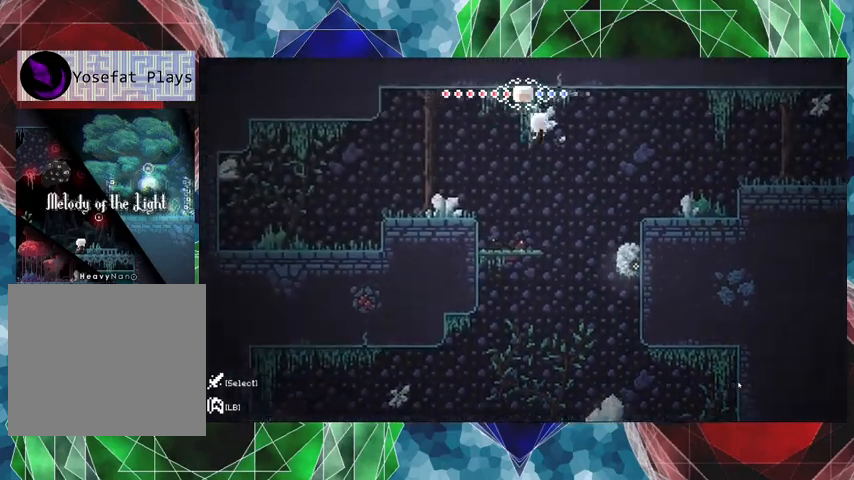
{"buttons": [], "left_stick": "center", "right_stick": "center", "events": [[133, "R1", "down"], [300, "B", "up"], [300, "R1", "up"], [467, "DPAD_RIGHT", "up"]]}